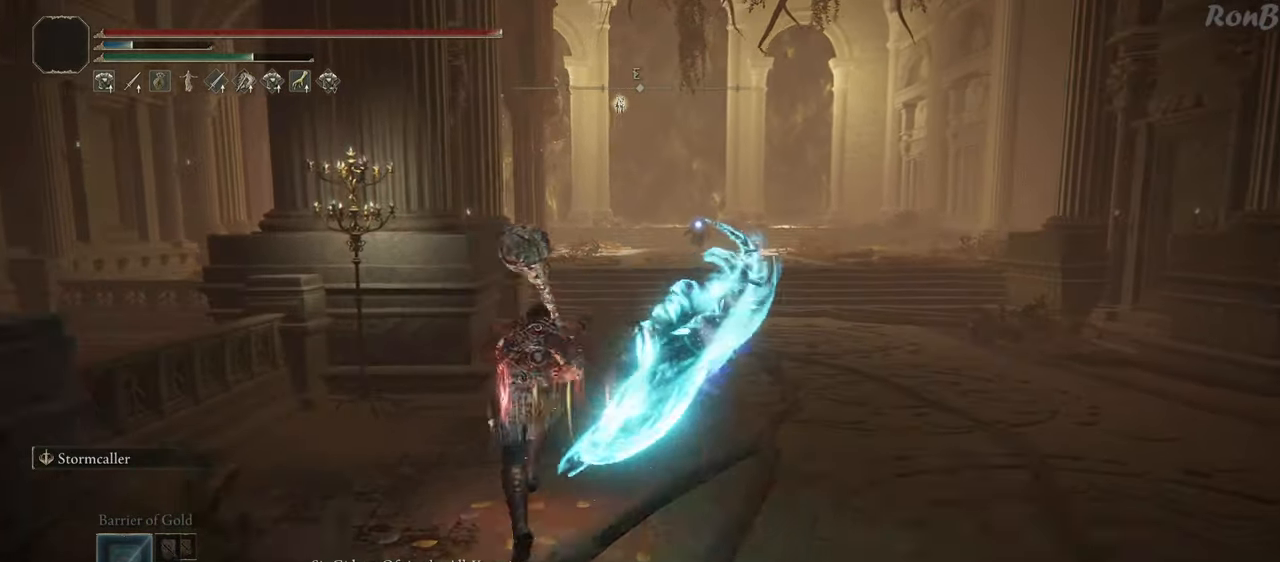
Gameplay with a controller (PlayStation layout); each line is a JSON object with the inputs held at the frame after it (dt_ms = milliseconds from this image to that frame). "events" lists button and stick changes between this image and that frame as [ms after this image, input, new state], when the widget could be followed in between. Not read: R2.
{"dt_ms": 500, "buttons": ["R1"], "left_stick": "up", "right_stick": "center"}
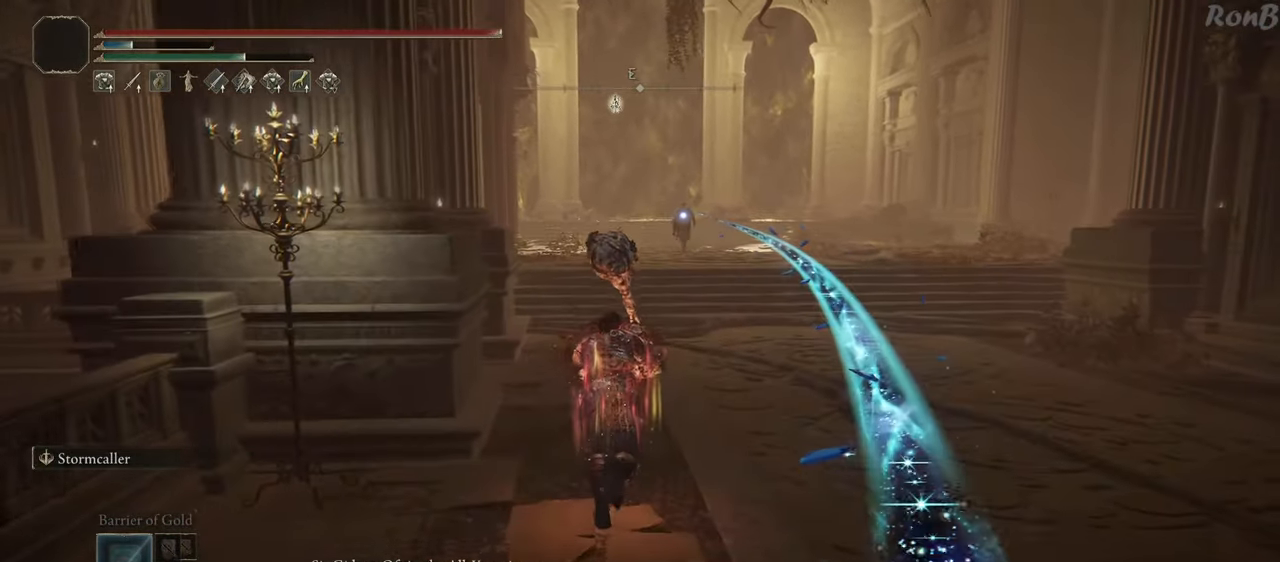
{"dt_ms": 500, "buttons": ["R1"], "left_stick": "up", "right_stick": "center", "events": [[33, "R1", "up"], [133, "TRIANGLE", "down"], [150, "TRIANGLE", "up"], [233, "R1", "down"]]}
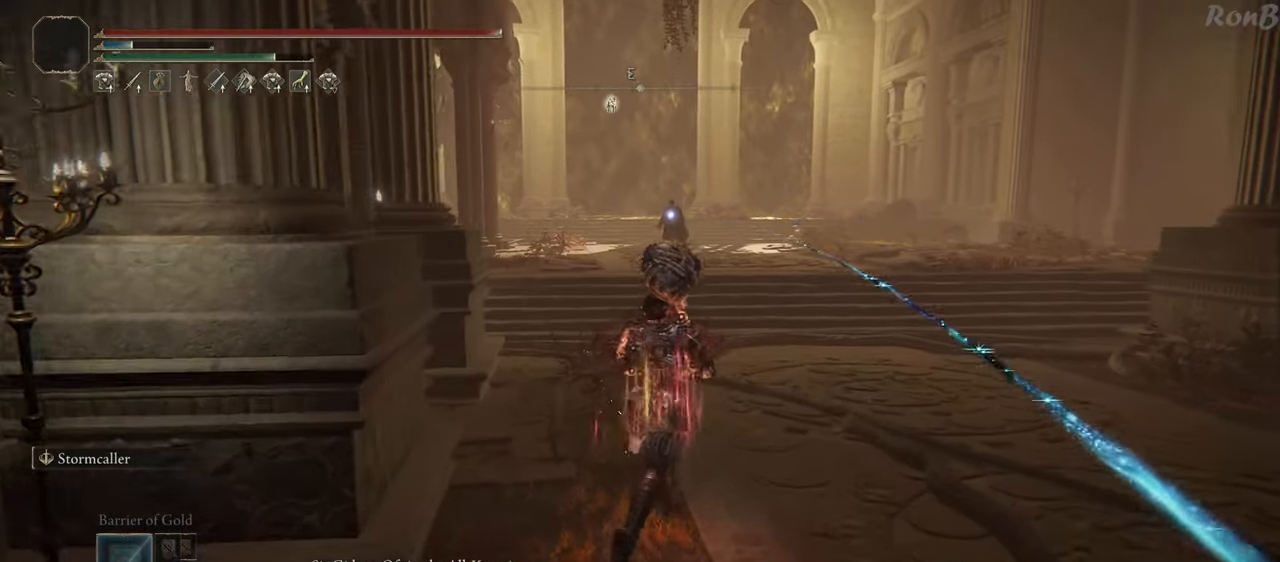
{"dt_ms": 500, "buttons": ["R1"], "left_stick": "up", "right_stick": "center", "events": []}
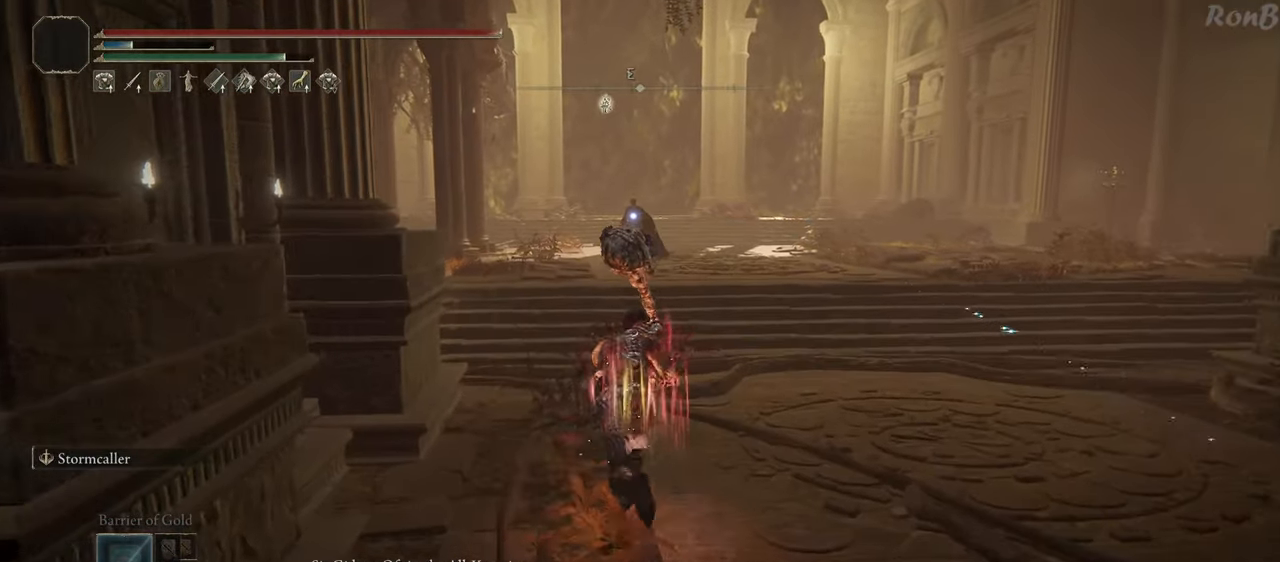
{"dt_ms": 500, "buttons": ["R1"], "left_stick": "up", "right_stick": "center", "events": []}
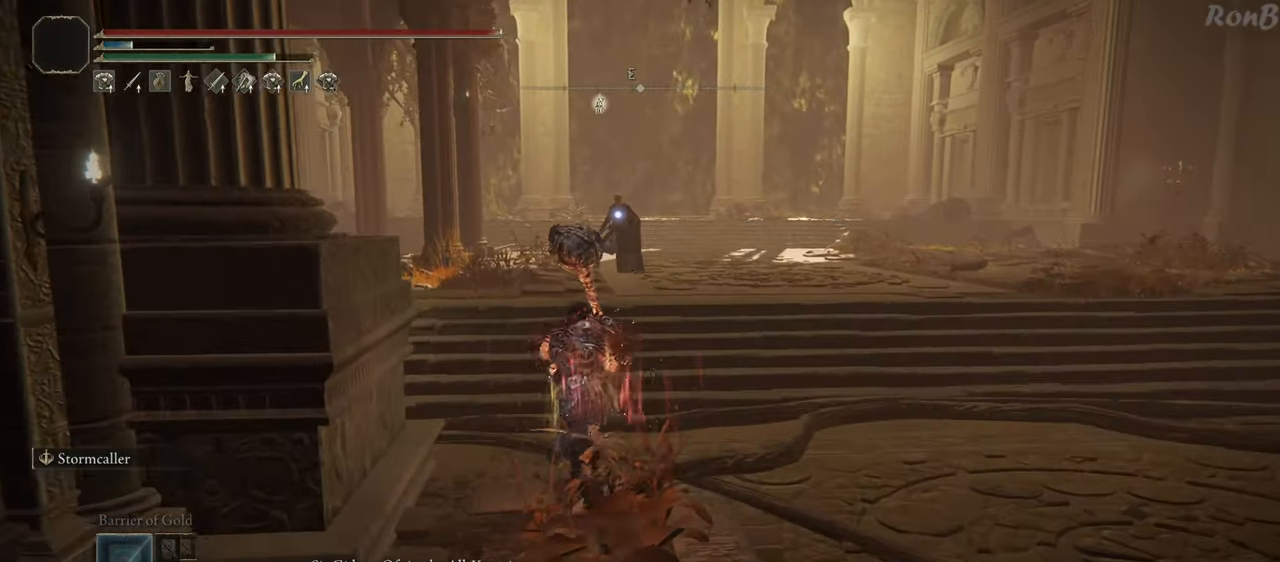
{"dt_ms": 500, "buttons": ["R1"], "left_stick": "up", "right_stick": "center", "events": []}
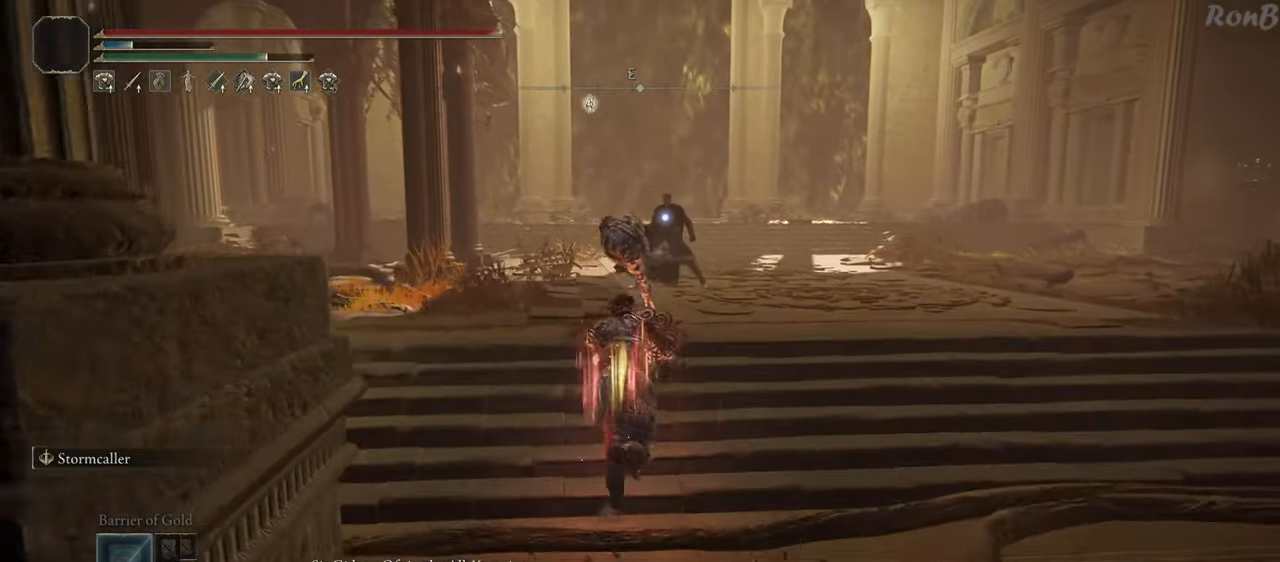
{"dt_ms": 500, "buttons": ["R1"], "left_stick": "up", "right_stick": "center", "events": []}
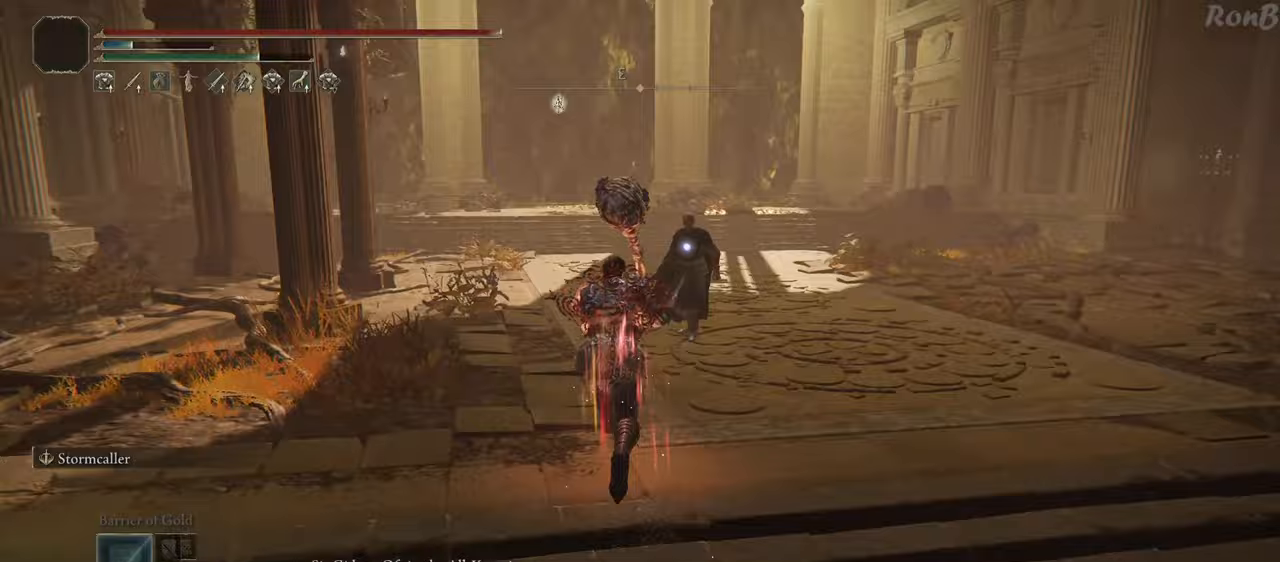
{"dt_ms": 500, "buttons": ["R1"], "left_stick": "up", "right_stick": "center", "events": []}
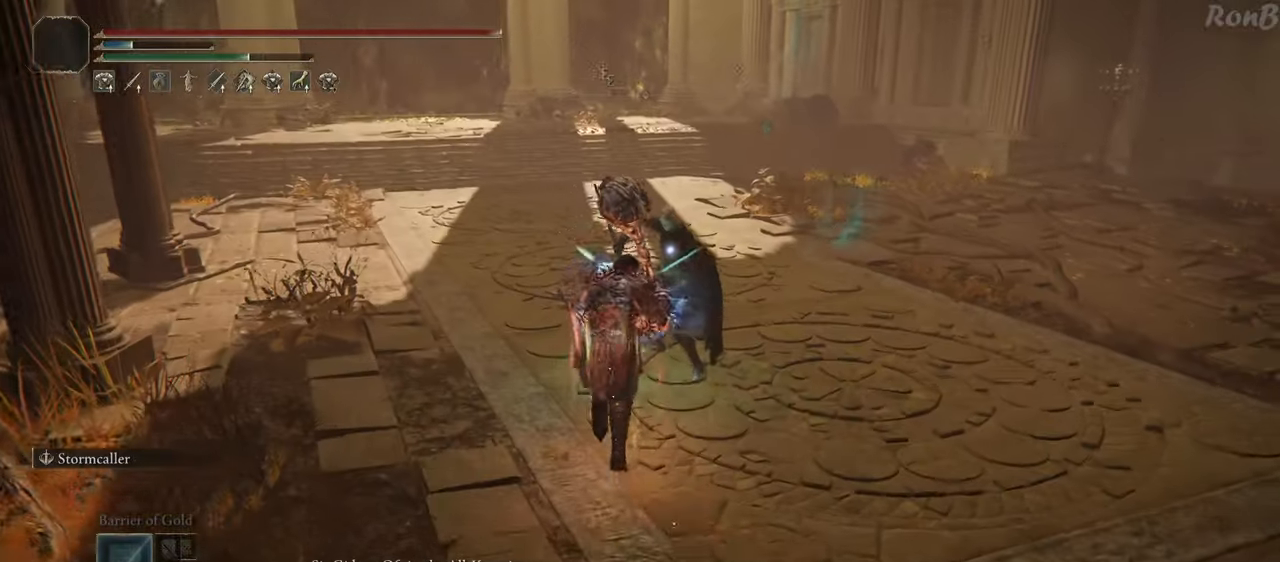
{"dt_ms": 500, "buttons": [], "left_stick": "up-right", "right_stick": "center", "events": [[67, "R1", "up"], [500, "left_stick", "up-right"]]}
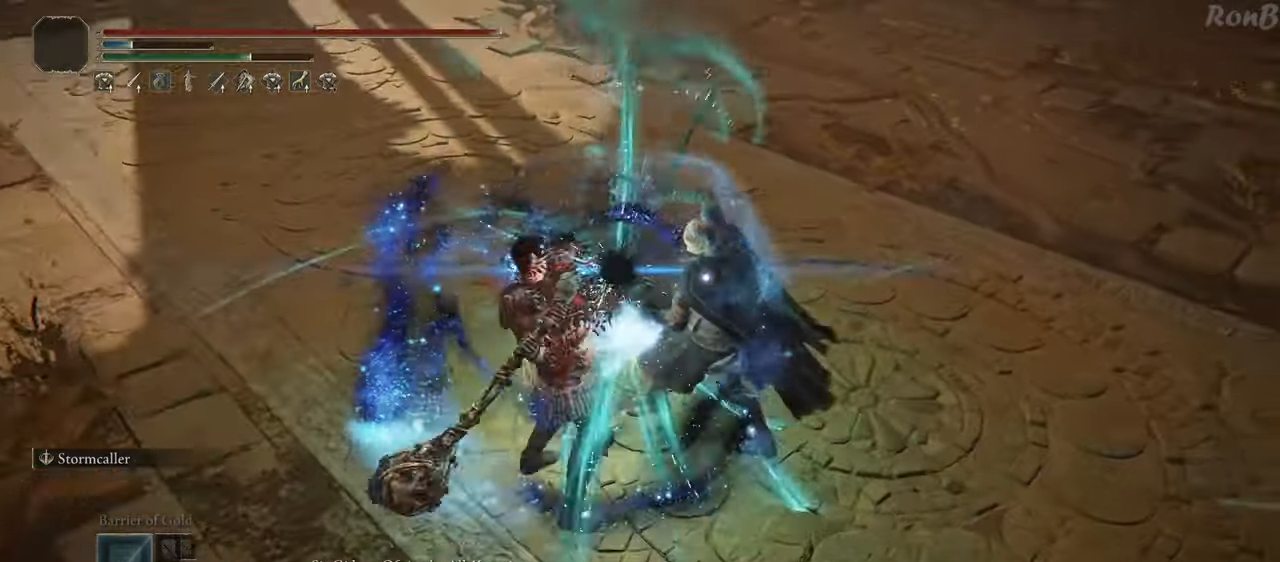
{"dt_ms": 500, "buttons": [], "left_stick": "up-right", "right_stick": "center", "events": [[167, "left_stick", "right"], [450, "left_stick", "up-right"]]}
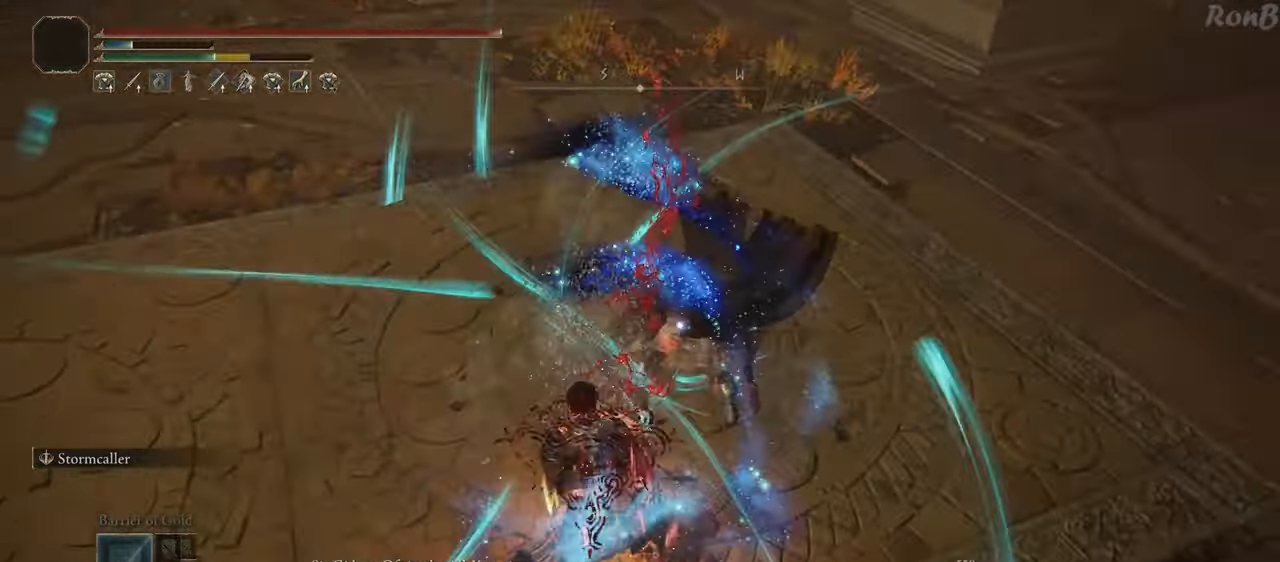
{"dt_ms": 500, "buttons": [], "left_stick": "up", "right_stick": "center", "events": [[33, "left_stick", "up"]]}
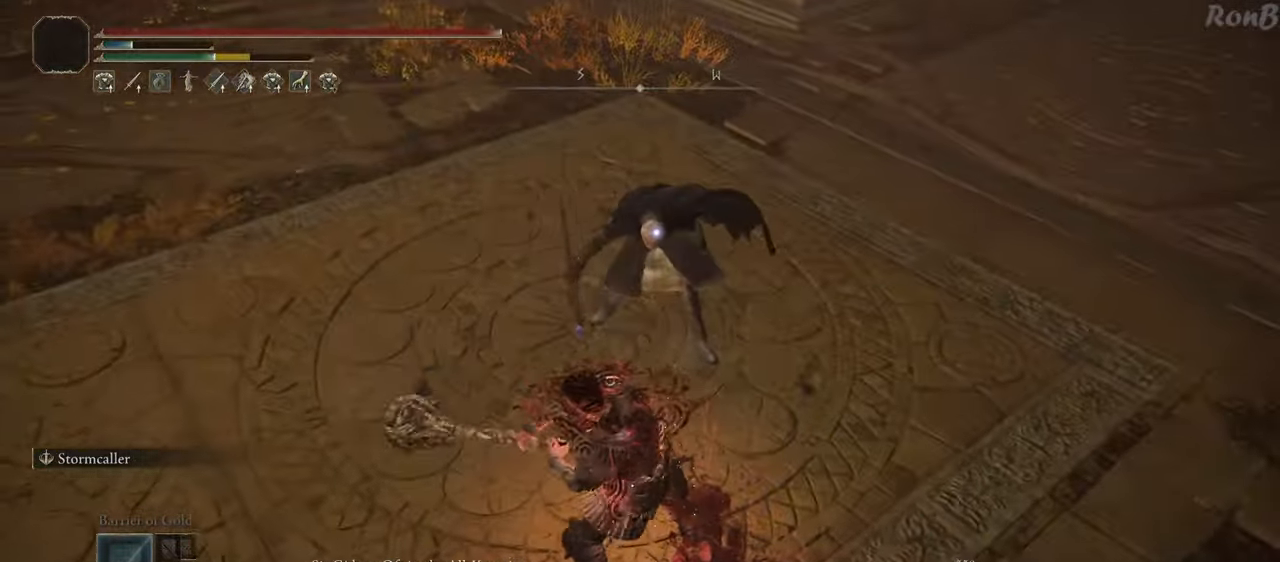
{"dt_ms": 500, "buttons": [], "left_stick": "up", "right_stick": "center", "events": []}
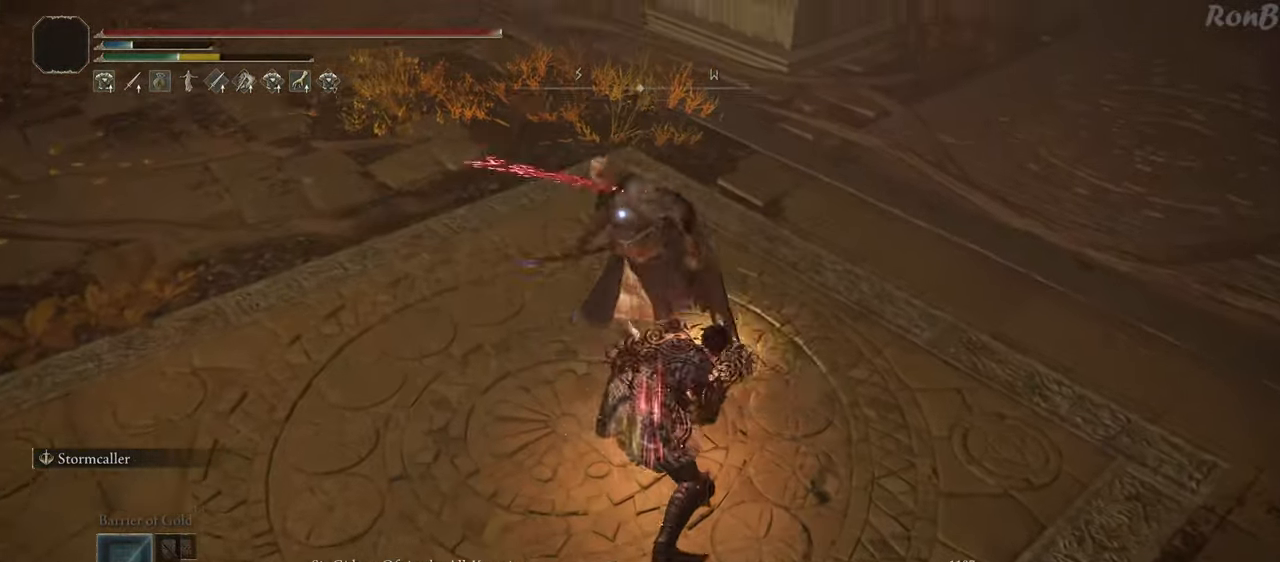
{"dt_ms": 500, "buttons": [], "left_stick": "up-left", "right_stick": "center", "events": [[83, "left_stick", "center"], [317, "left_stick", "up-left"]]}
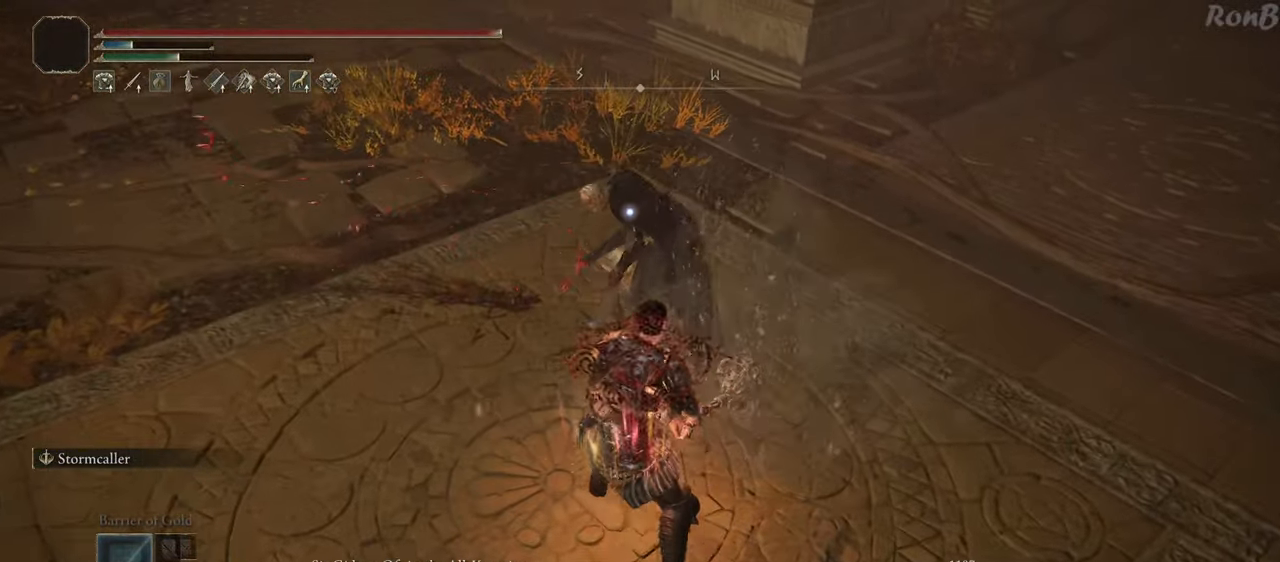
{"dt_ms": 500, "buttons": [], "left_stick": "up", "right_stick": "center", "events": [[117, "left_stick", "up"]]}
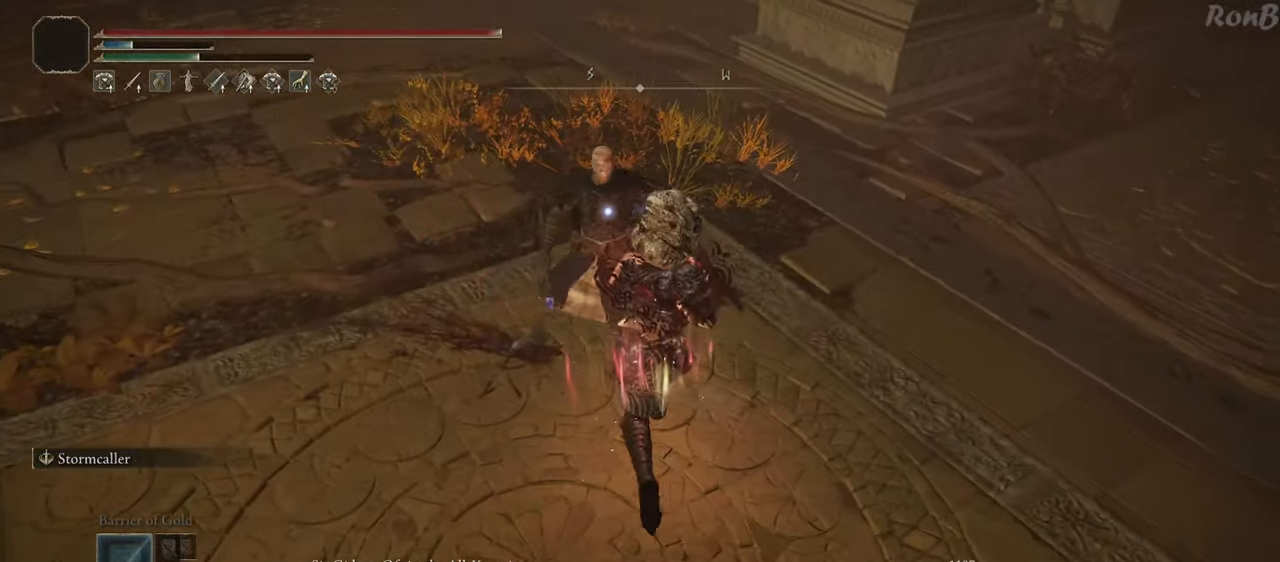
{"dt_ms": 500, "buttons": [], "left_stick": "up-left", "right_stick": "center", "events": [[267, "left_stick", "up-left"]]}
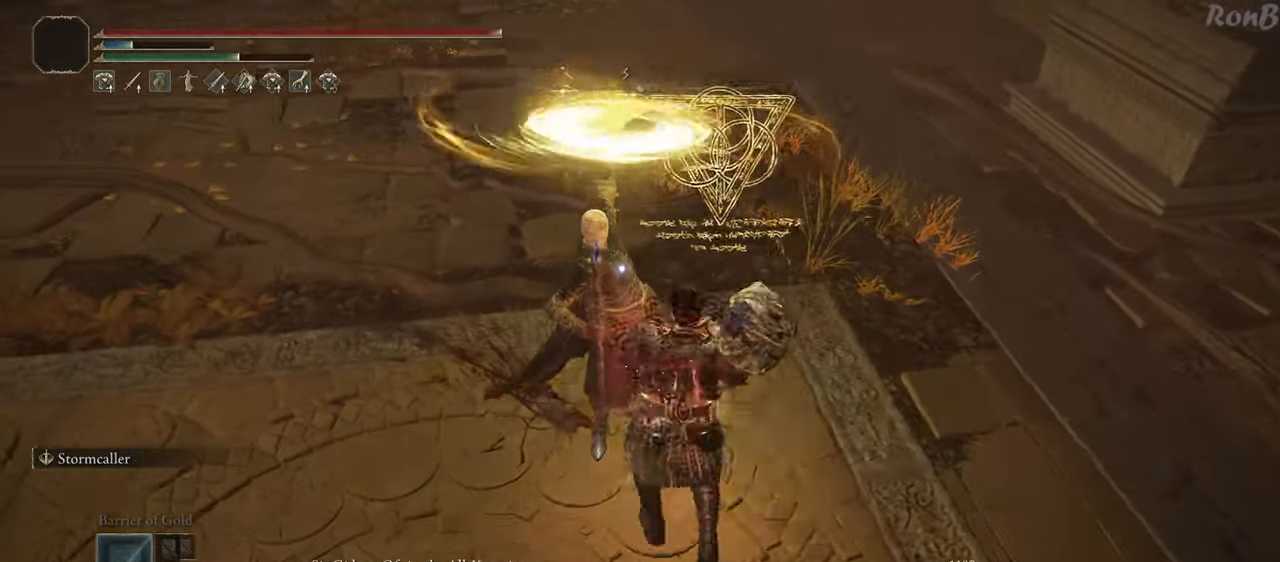
{"dt_ms": 1000, "buttons": [], "left_stick": "up", "right_stick": "center"}
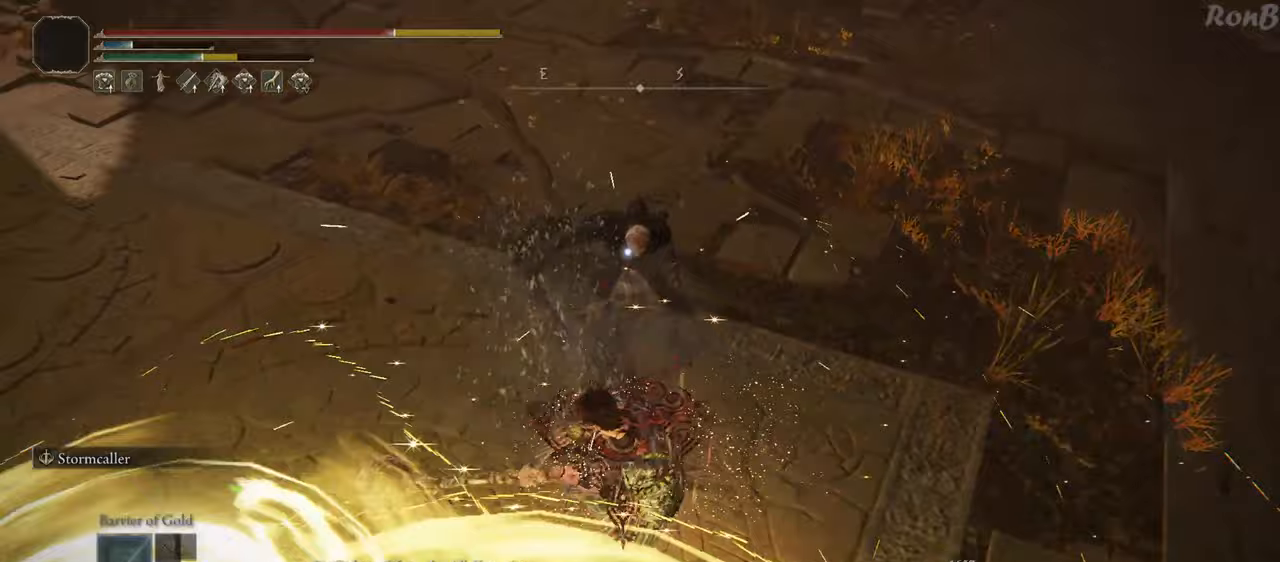
{"dt_ms": 500, "buttons": [], "left_stick": "up", "right_stick": "center", "events": []}
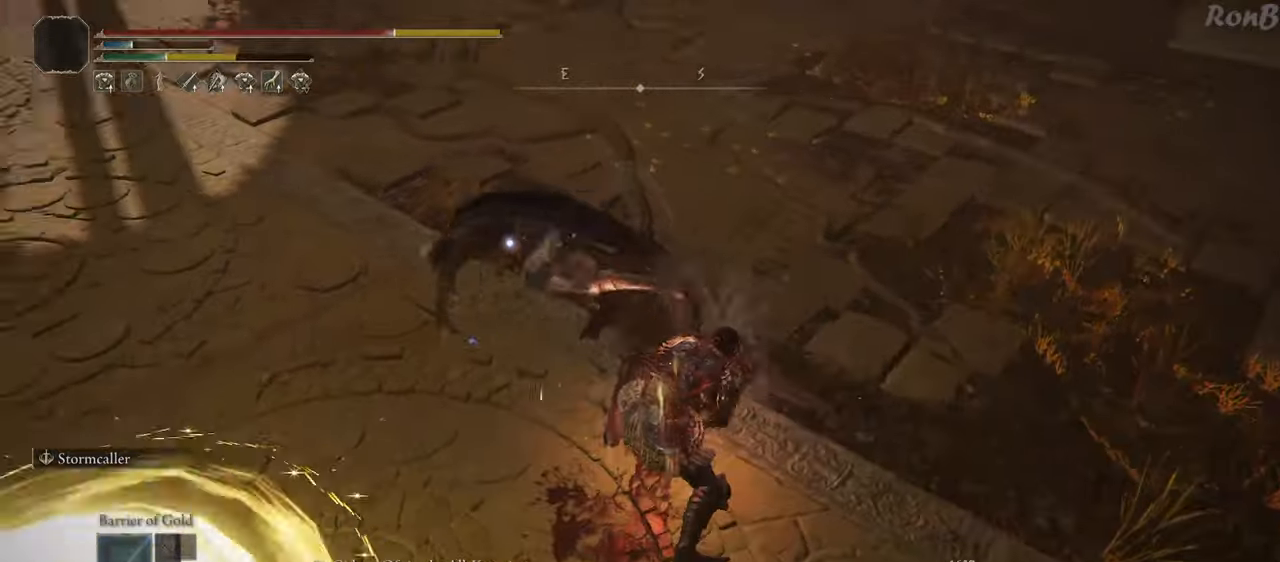
{"dt_ms": 500, "buttons": [], "left_stick": "right", "right_stick": "center", "events": [[400, "left_stick", "right"]]}
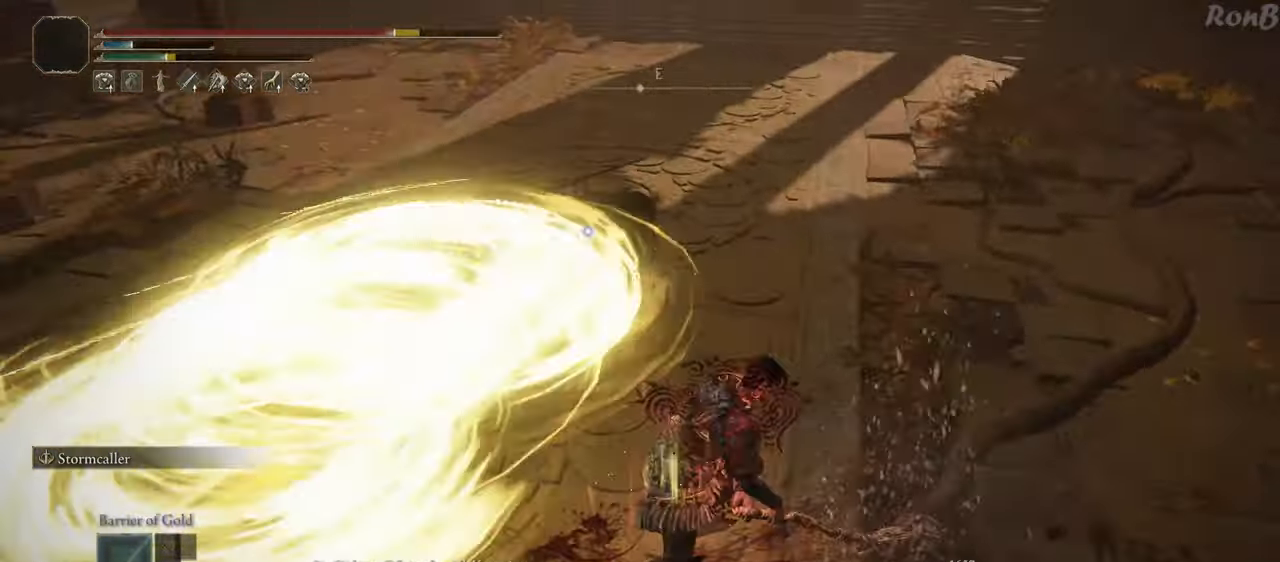
{"dt_ms": 500, "buttons": [], "left_stick": "up", "right_stick": "center", "events": [[283, "left_stick", "up-right"], [383, "left_stick", "up"]]}
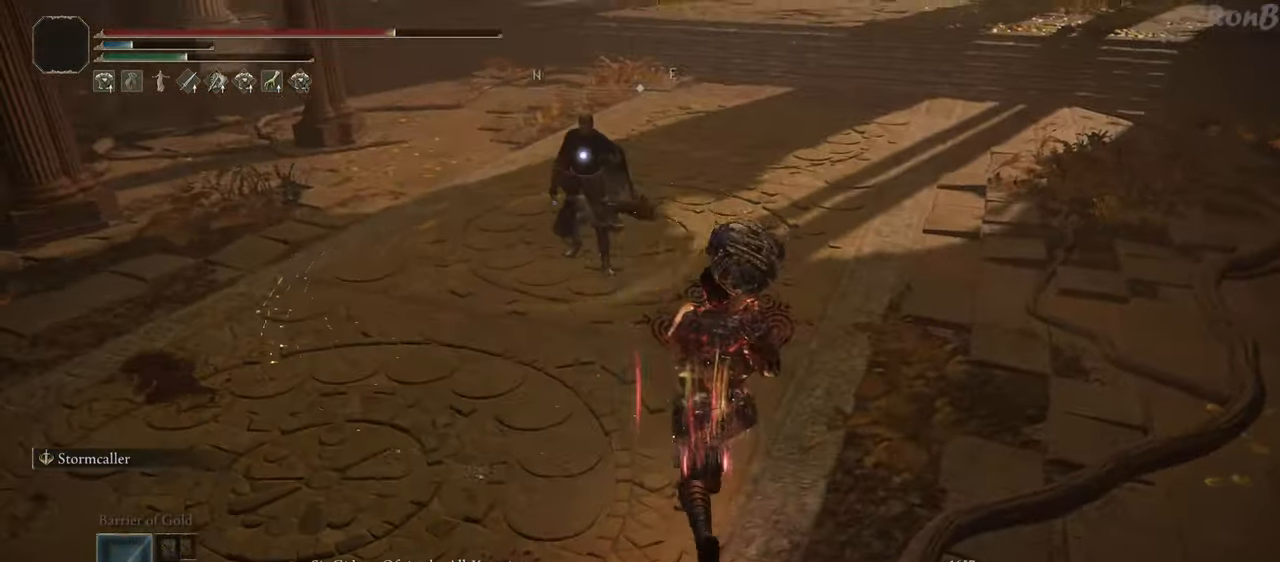
{"dt_ms": 500, "buttons": [], "left_stick": "up", "right_stick": "center", "events": []}
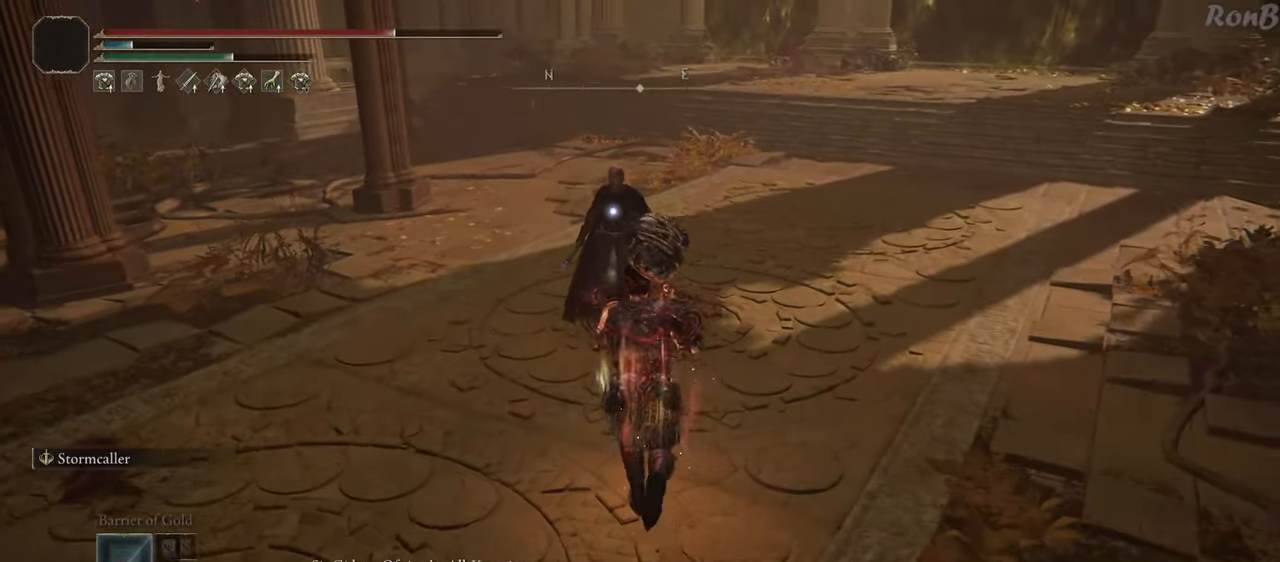
{"dt_ms": 500, "buttons": [], "left_stick": "up", "right_stick": "center", "events": []}
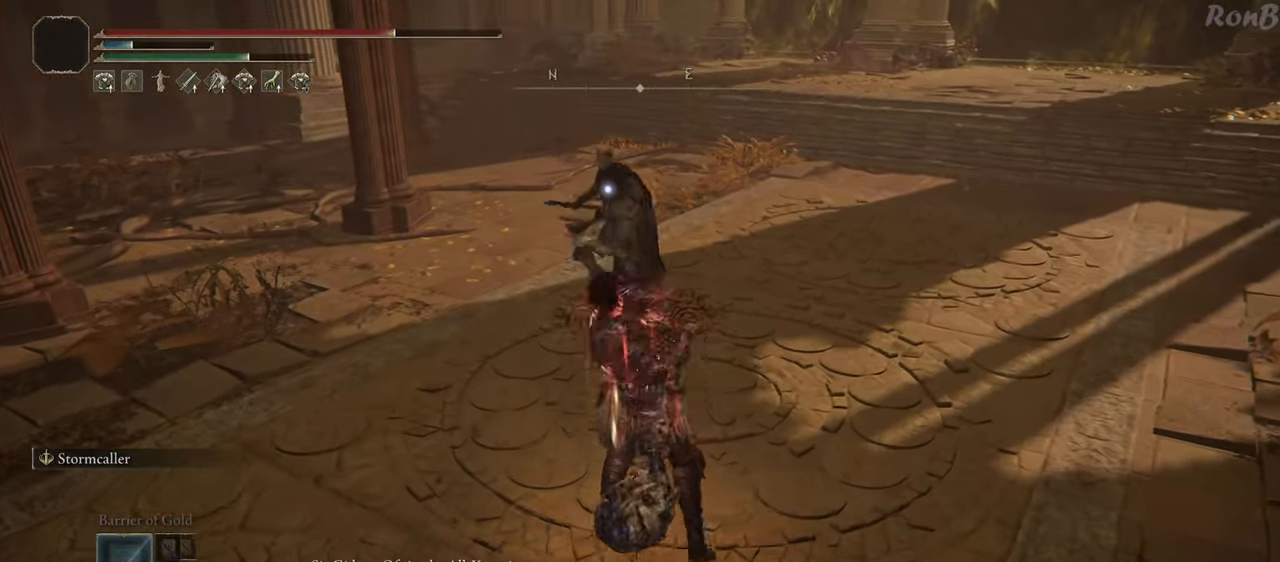
{"dt_ms": 500, "buttons": [], "left_stick": "up", "right_stick": "center", "events": []}
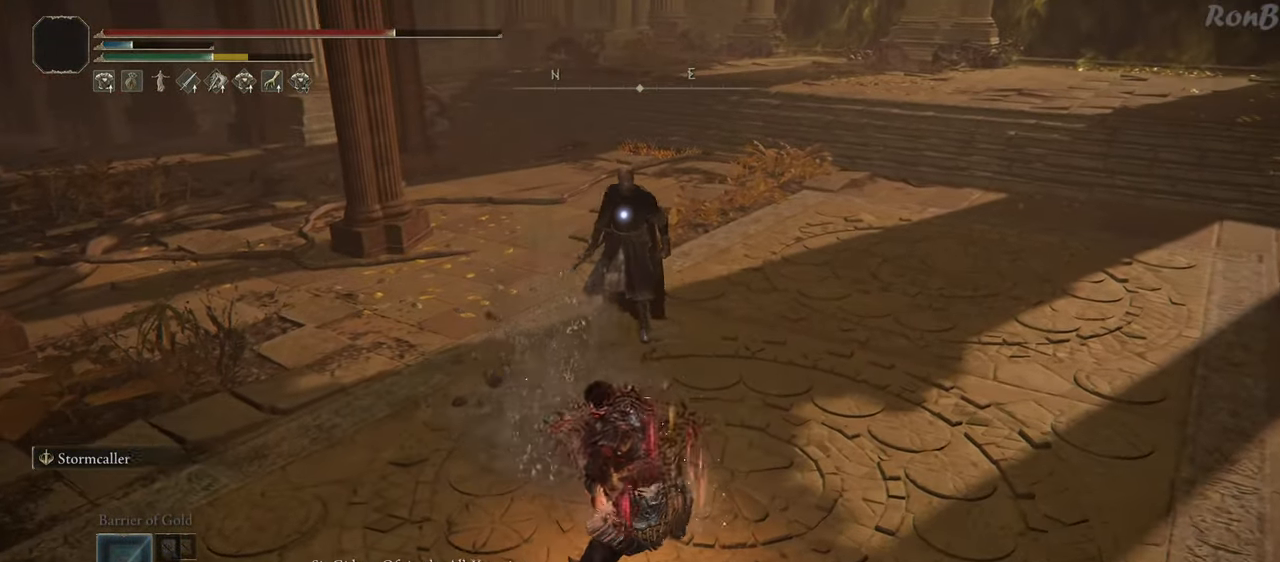
{"dt_ms": 500, "buttons": [], "left_stick": "up", "right_stick": "center", "events": []}
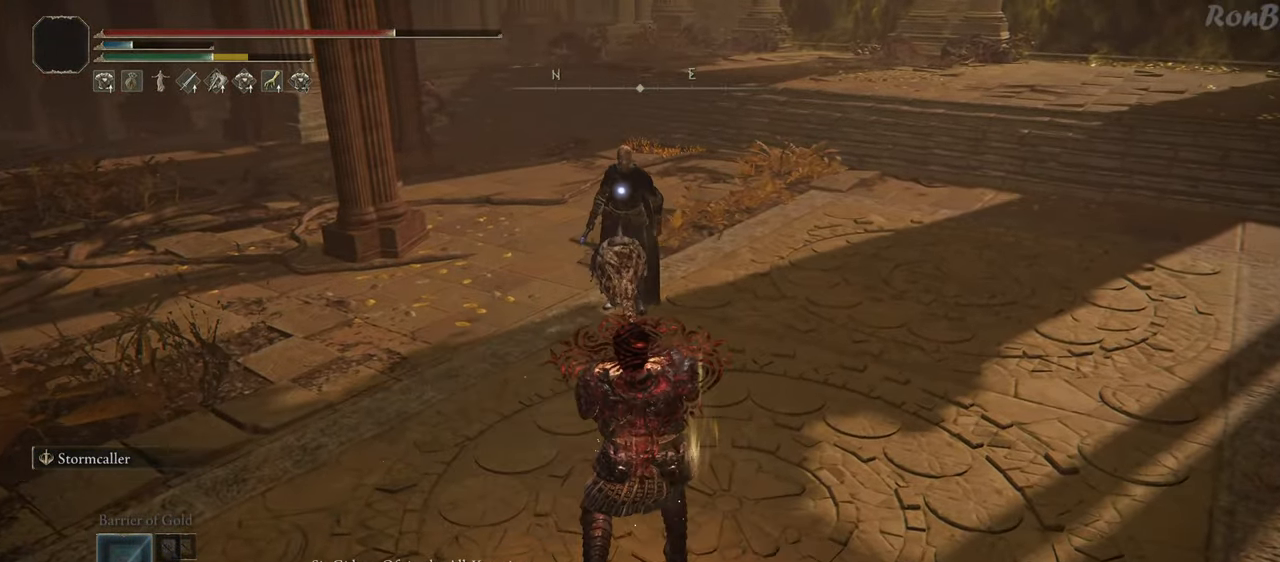
{"dt_ms": 500, "buttons": ["R1"], "left_stick": "up", "right_stick": "center", "events": [[167, "R1", "down"]]}
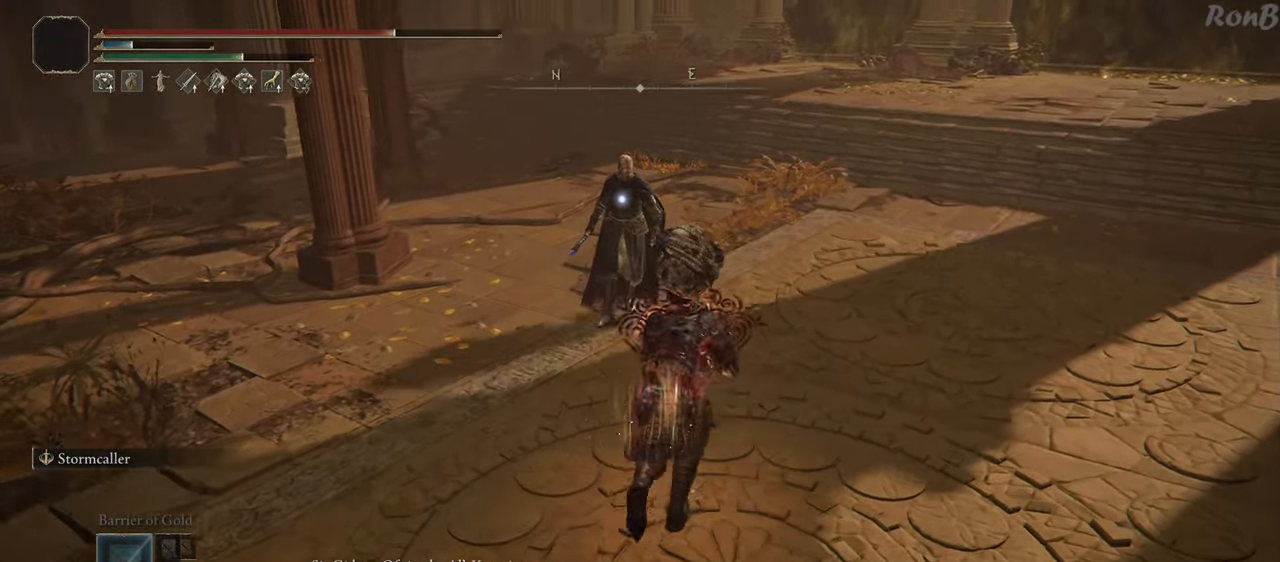
{"dt_ms": 500, "buttons": [], "left_stick": "up", "right_stick": "center", "events": [[450, "R1", "up"]]}
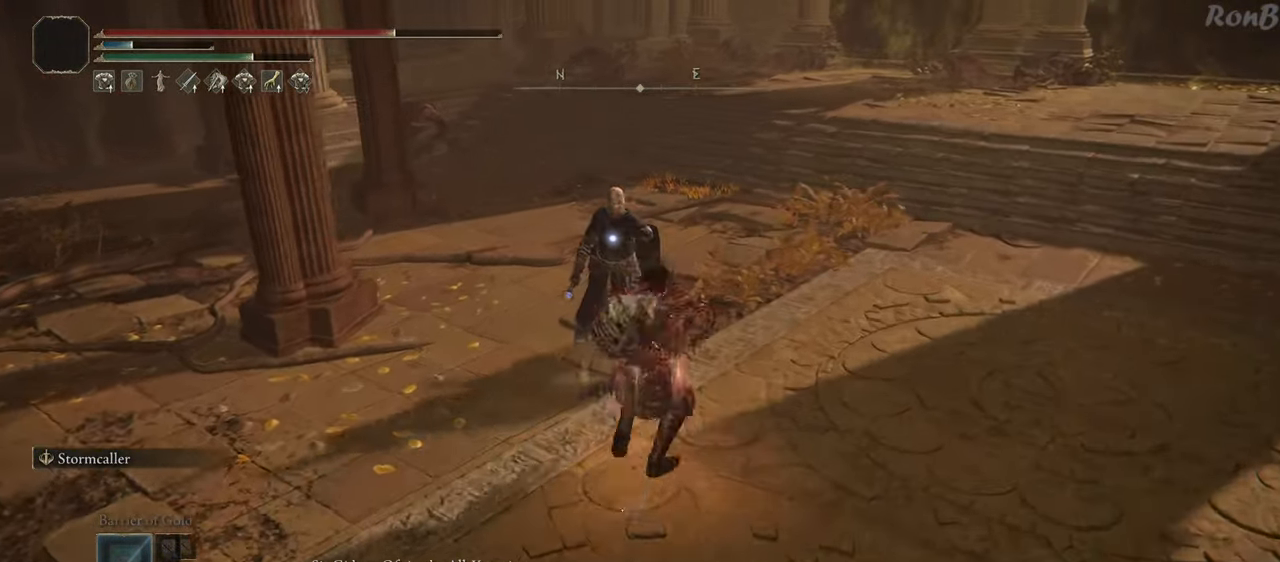
{"dt_ms": 500, "buttons": [], "left_stick": "center", "right_stick": "center", "events": [[267, "left_stick", "center"]]}
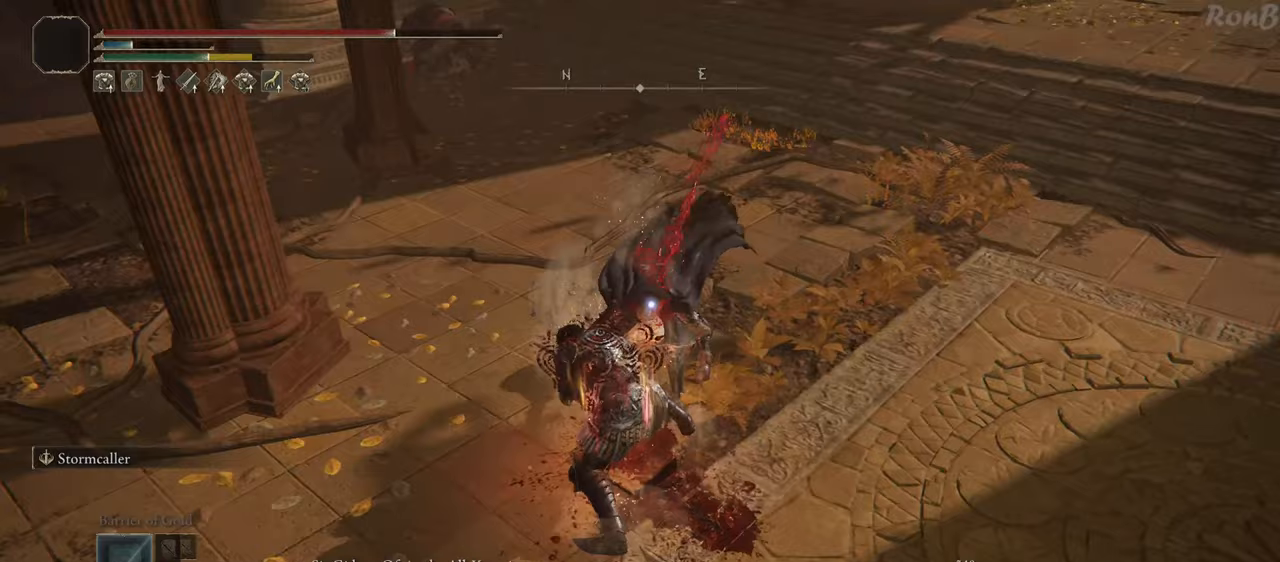
{"dt_ms": 500, "buttons": [], "left_stick": "up", "right_stick": "center", "events": [[50, "left_stick", "up"]]}
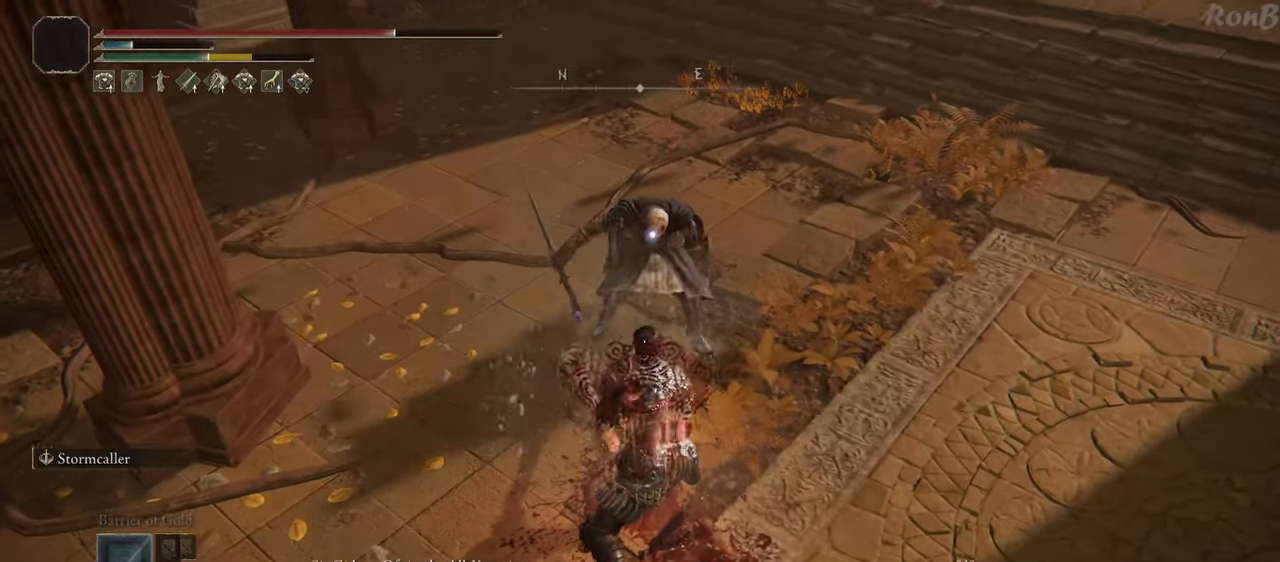
{"dt_ms": 500, "buttons": [], "left_stick": "up", "right_stick": "center", "events": []}
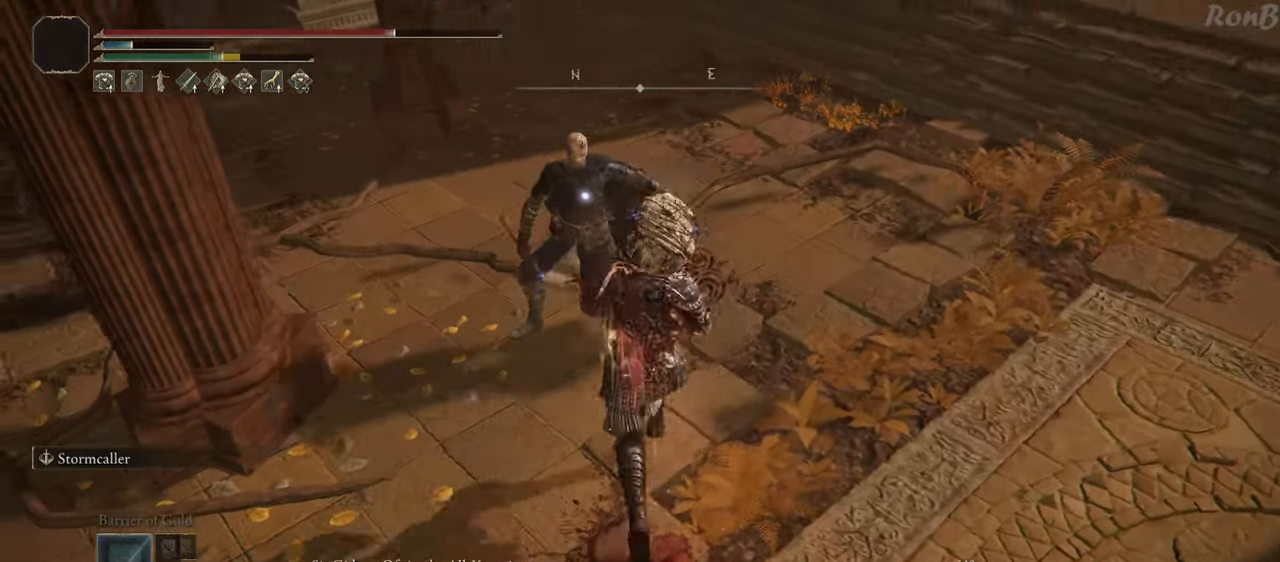
{"dt_ms": 500, "buttons": [], "left_stick": "up", "right_stick": "center", "events": []}
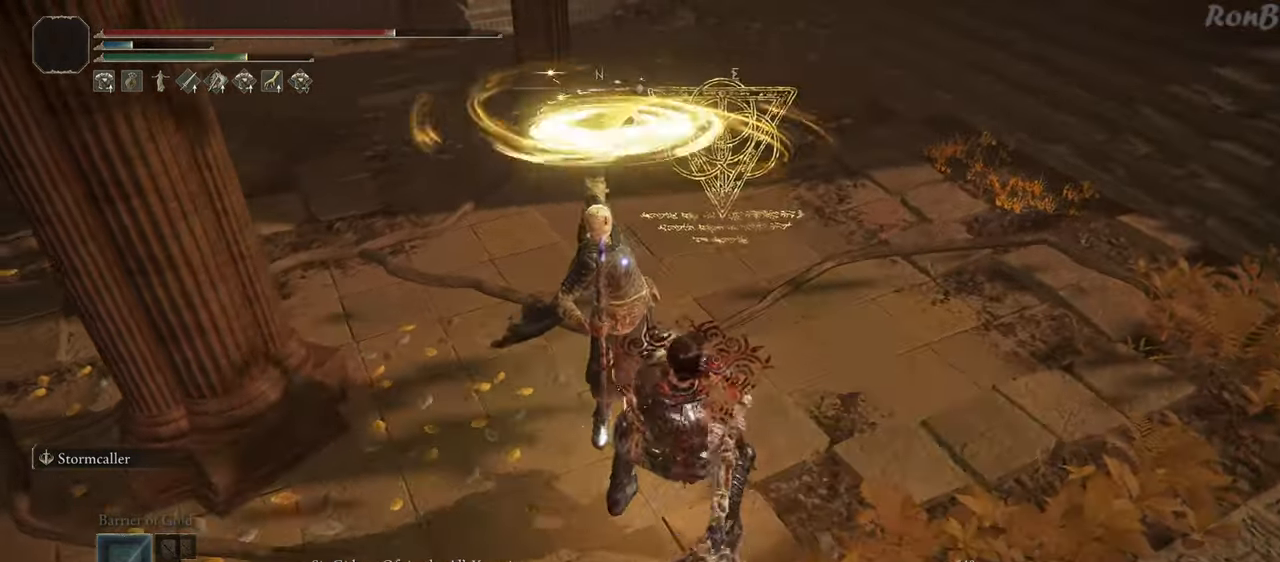
{"dt_ms": 500, "buttons": [], "left_stick": "up", "right_stick": "center", "events": []}
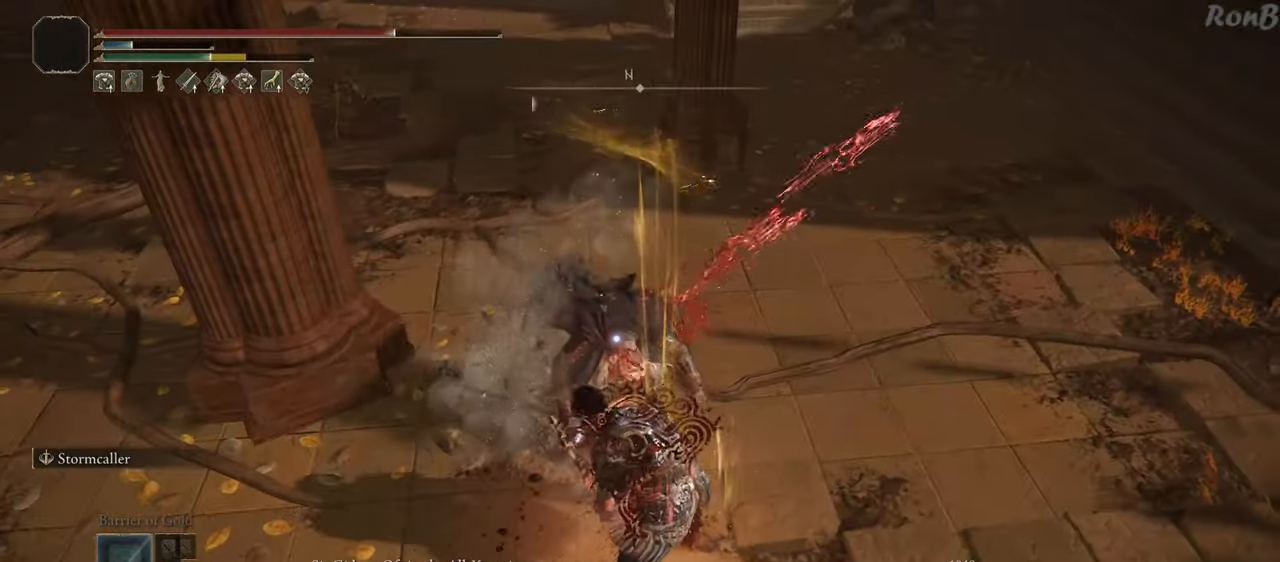
{"dt_ms": 500, "buttons": [], "left_stick": "up", "right_stick": "center", "events": []}
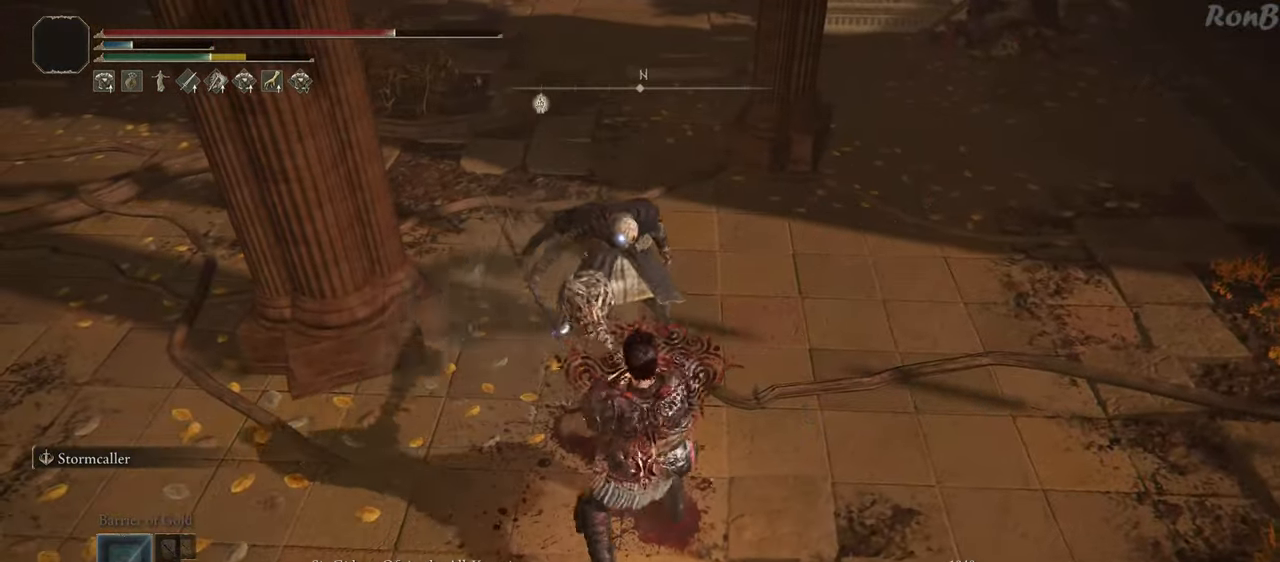
{"dt_ms": 500, "buttons": [], "left_stick": "up", "right_stick": "center", "events": []}